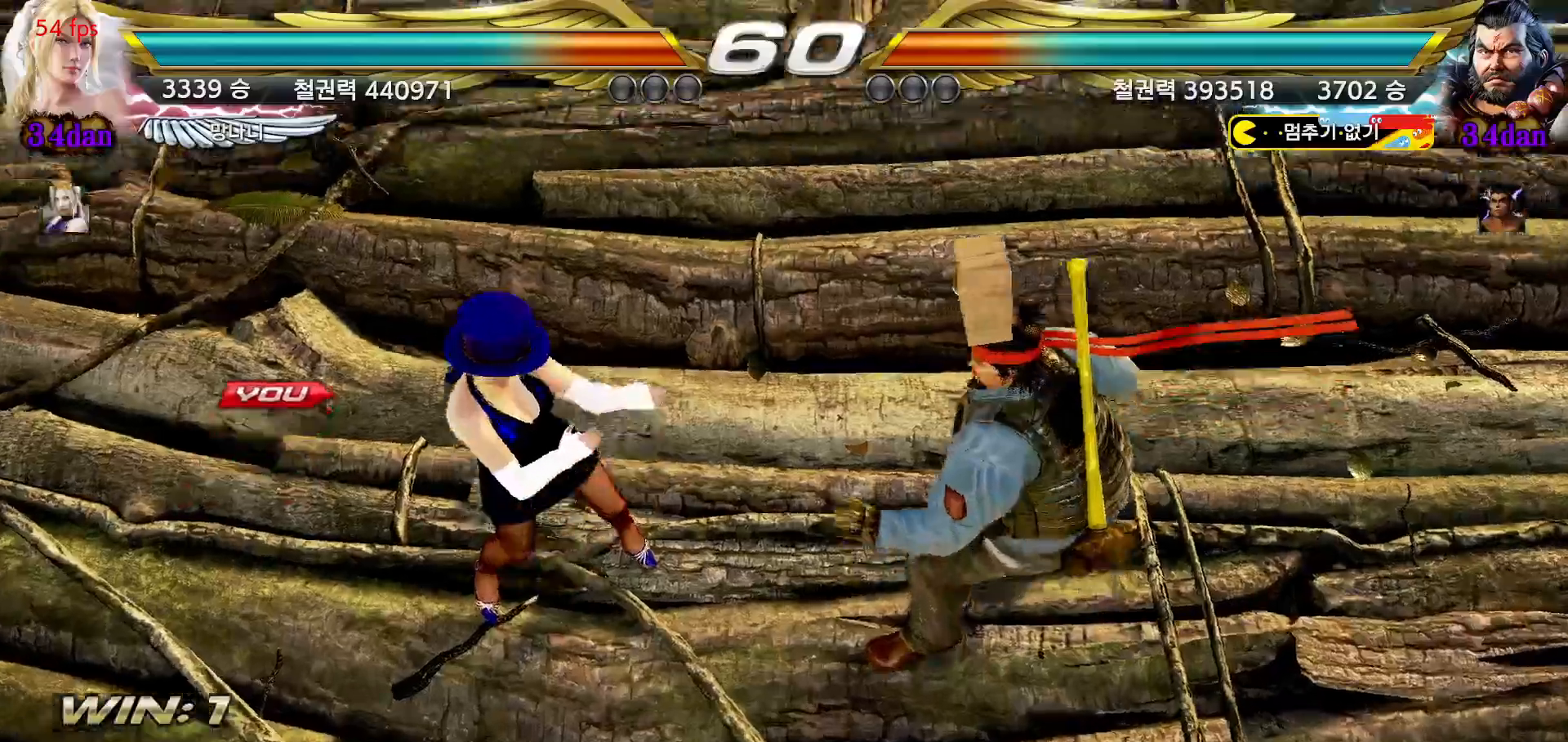
Gameplay with a controller (arcade stick); each line is a JSON object with the inputs held at the frame after it. "events" lists button and stick changes between this image and that frame as [ms after this image, input, new state], when the widget could be followed in between. Not read: L3 R3.
{"buttons": ["START"], "left_stick": "center", "events": [[100, "START", "down"], [200, "START", "up"], [283, "START", "down"], [400, "START", "up"], [467, "START", "down"]]}
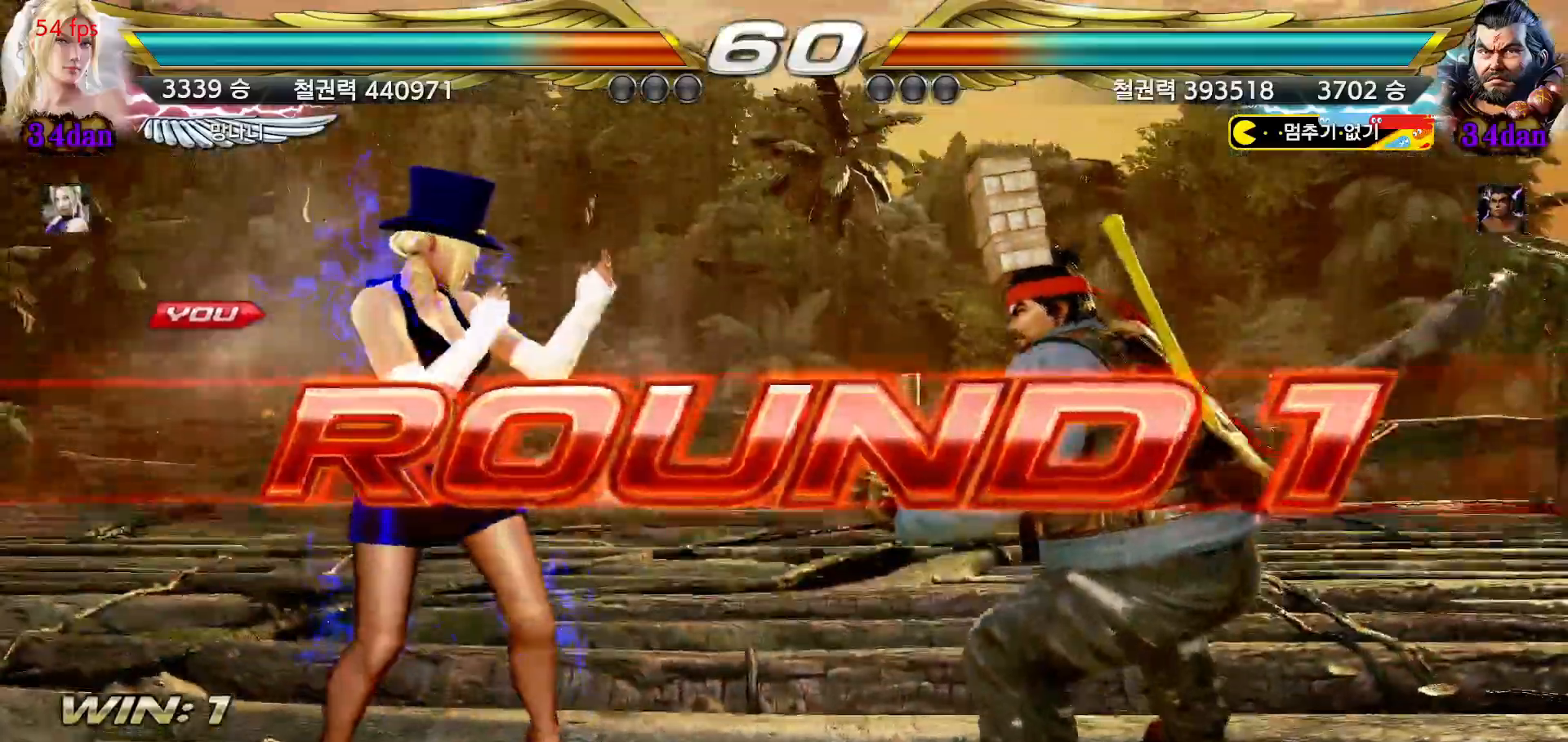
{"buttons": ["START"], "left_stick": "center", "events": [[50, "START", "up"], [133, "START", "down"], [200, "START", "up"], [283, "START", "down"], [383, "START", "up"], [467, "START", "down"]]}
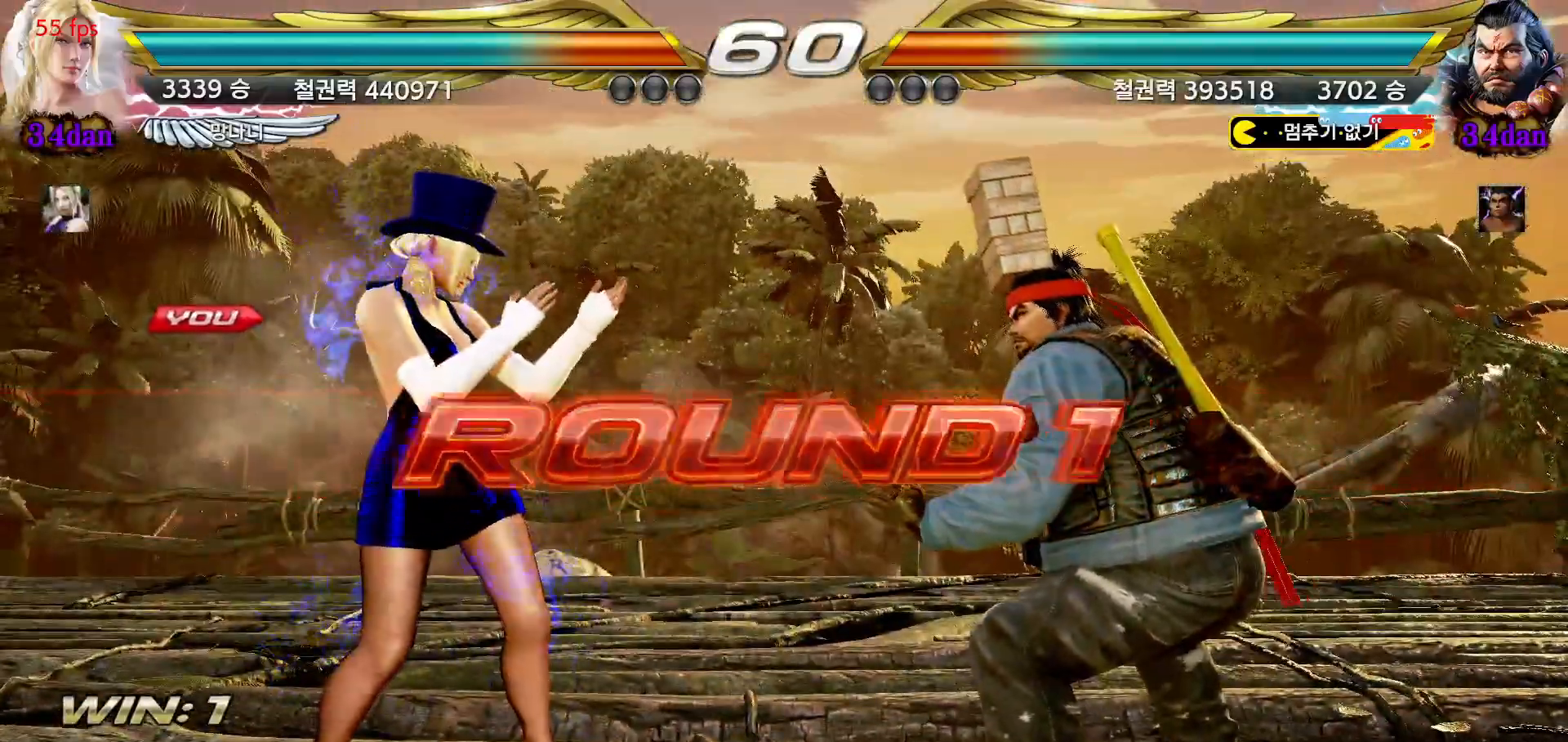
{"buttons": ["START"], "left_stick": "center", "events": [[50, "START", "up"], [133, "START", "down"], [233, "START", "up"], [300, "START", "down"], [383, "START", "up"], [433, "START", "down"]]}
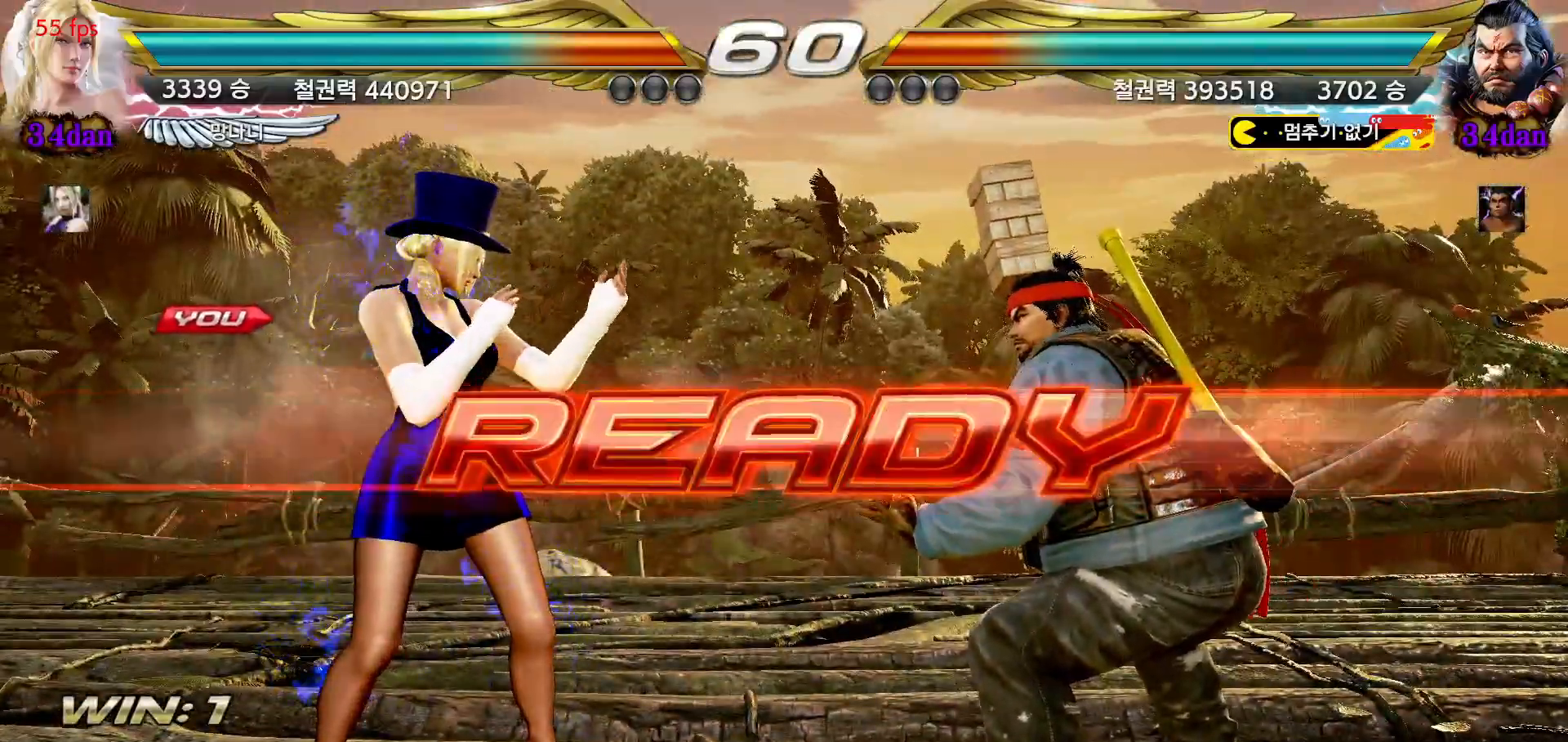
{"buttons": [], "left_stick": "center", "events": [[50, "START", "up"]]}
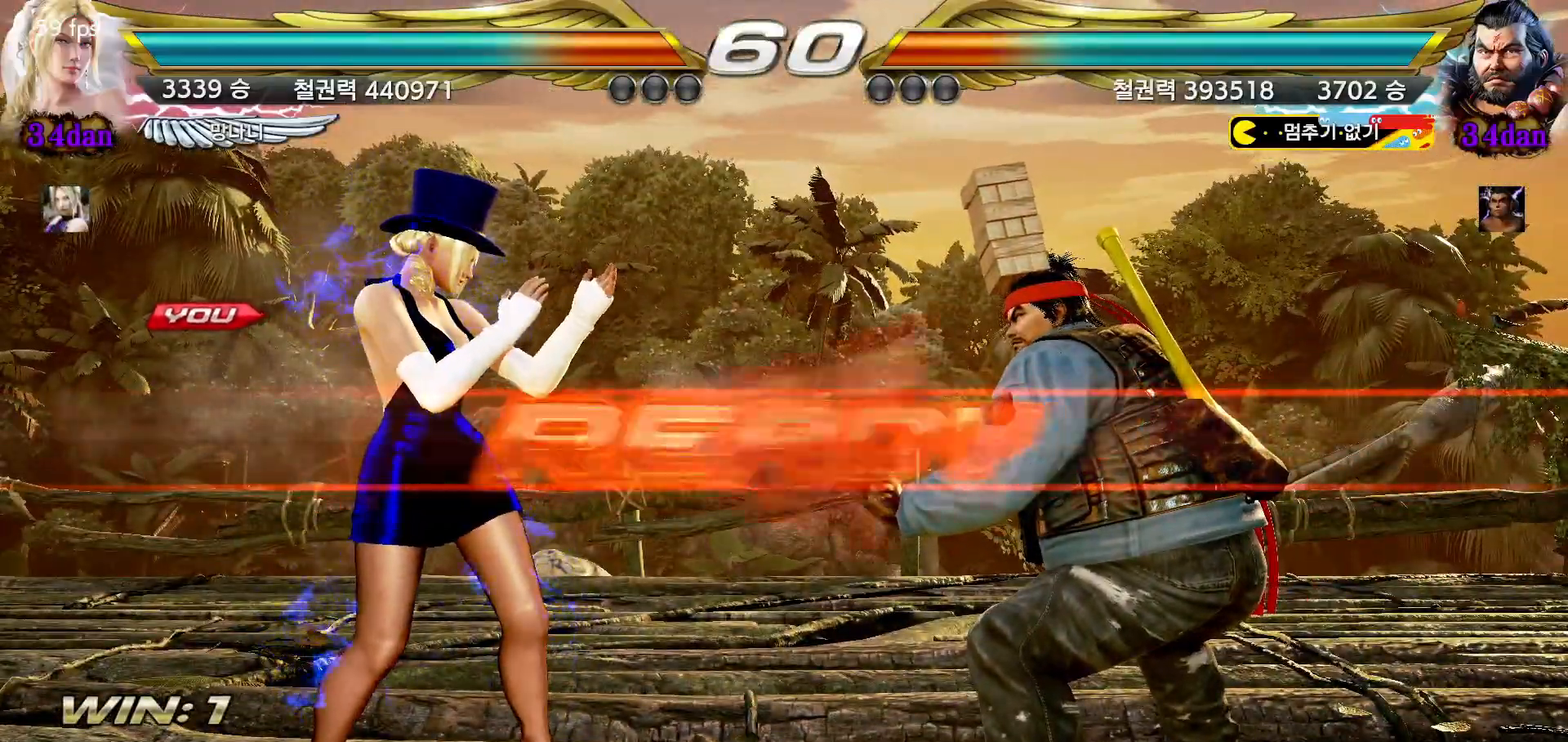
{"buttons": [], "left_stick": "center", "events": []}
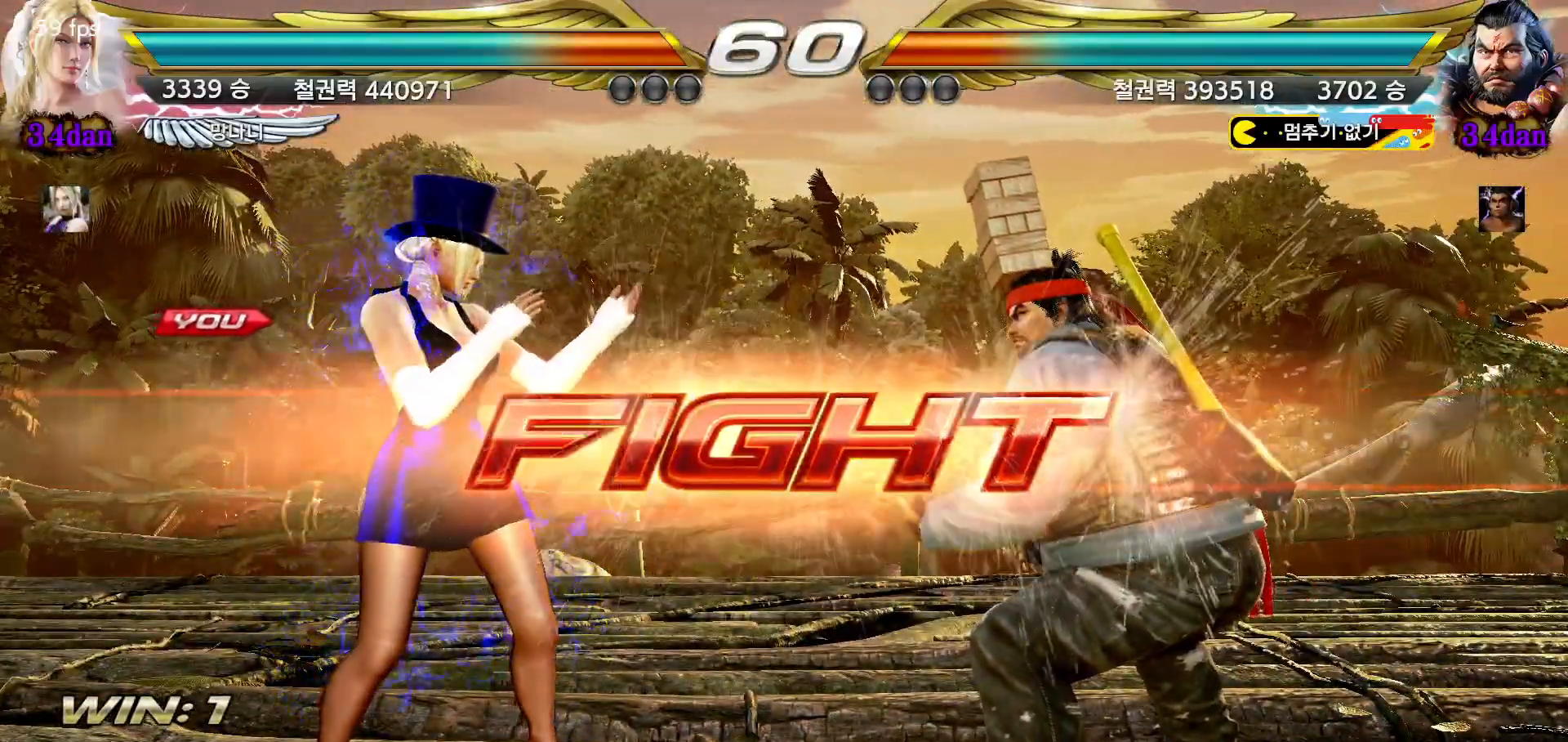
{"buttons": [], "left_stick": "left", "events": [[33, "left_stick", "left"], [117, "left_stick", "center"], [167, "left_stick", "left"], [450, "left_stick", "center"], [500, "left_stick", "left"]]}
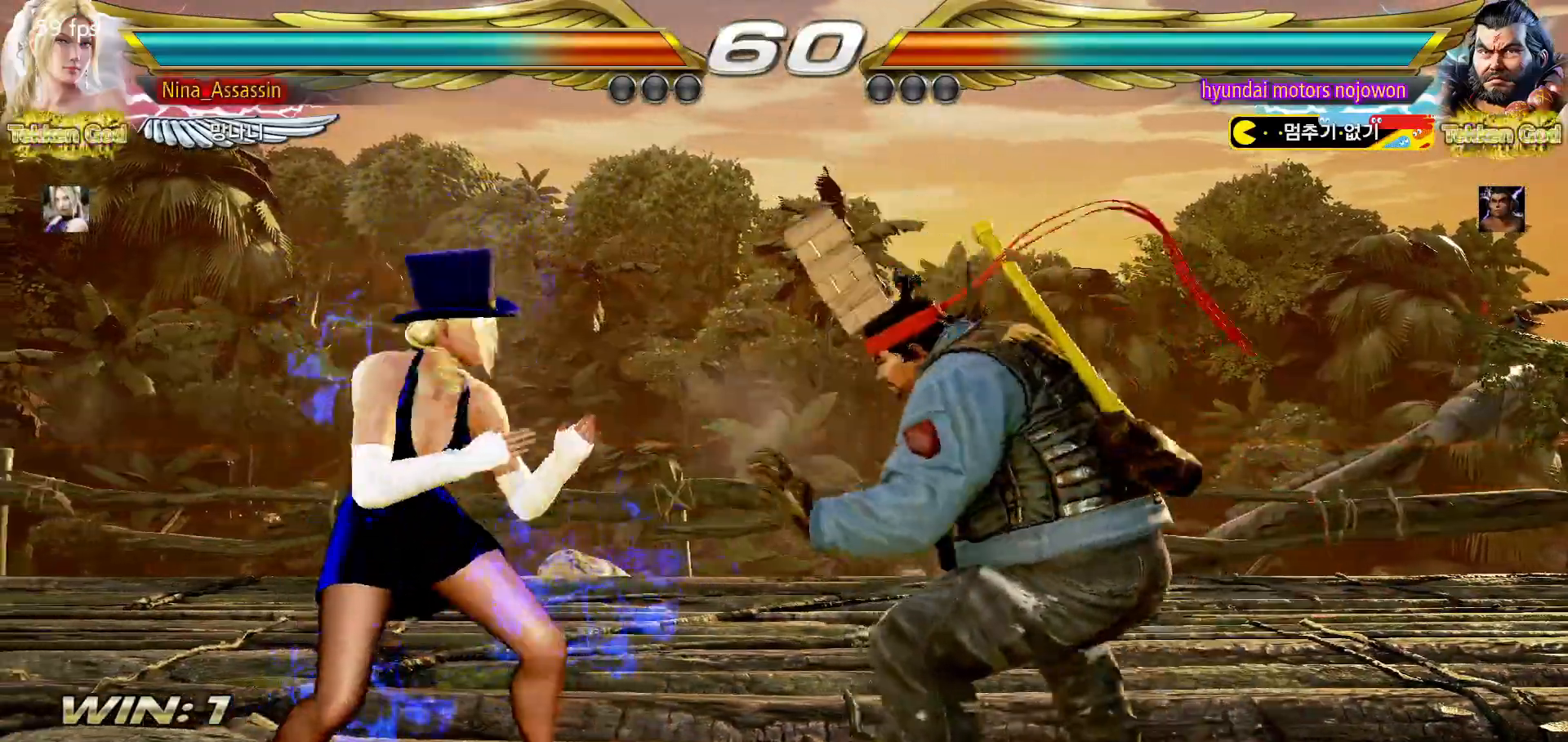
{"buttons": [], "left_stick": "left"}
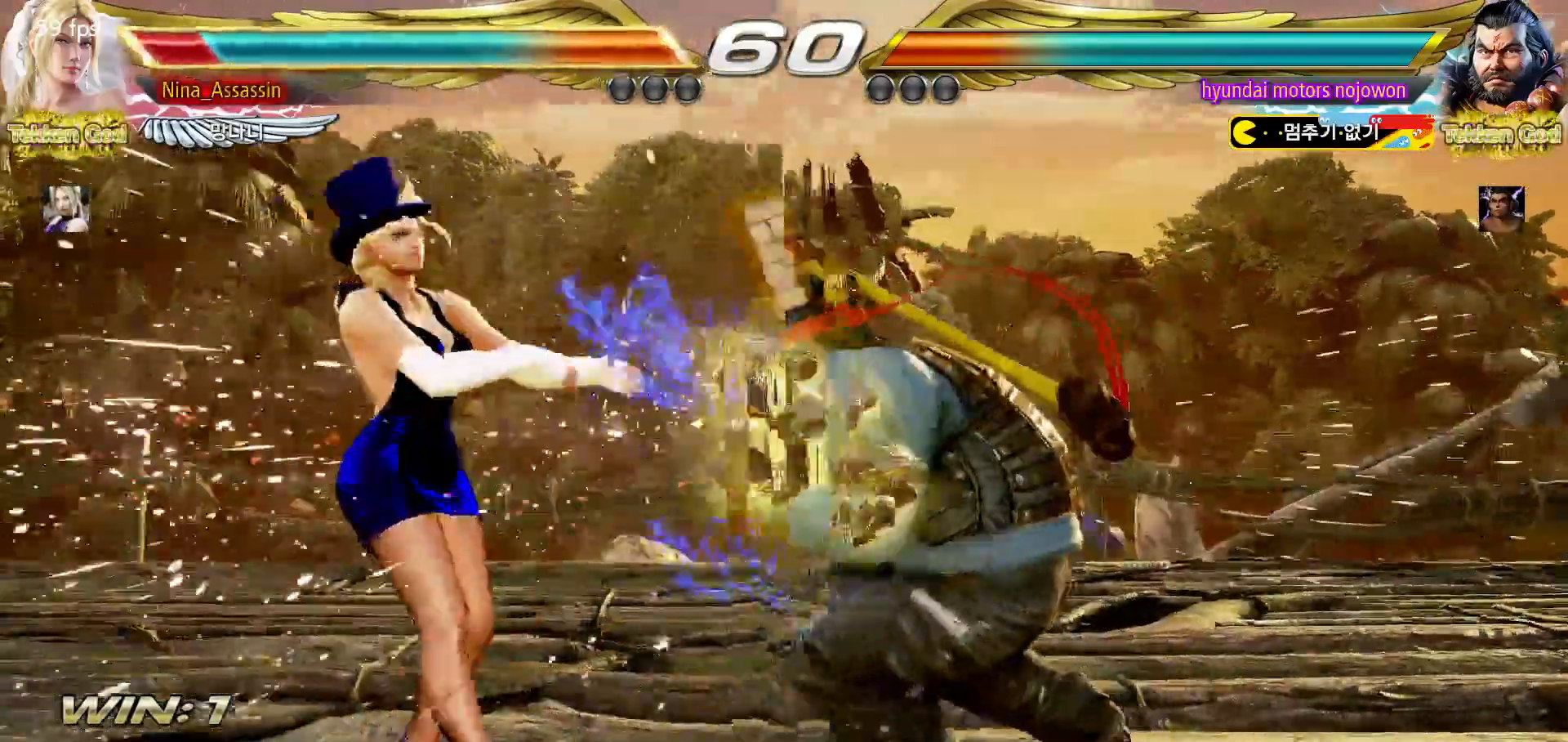
{"buttons": [], "left_stick": "left", "events": [[67, "left_stick", "center"], [283, "left_stick", "left"]]}
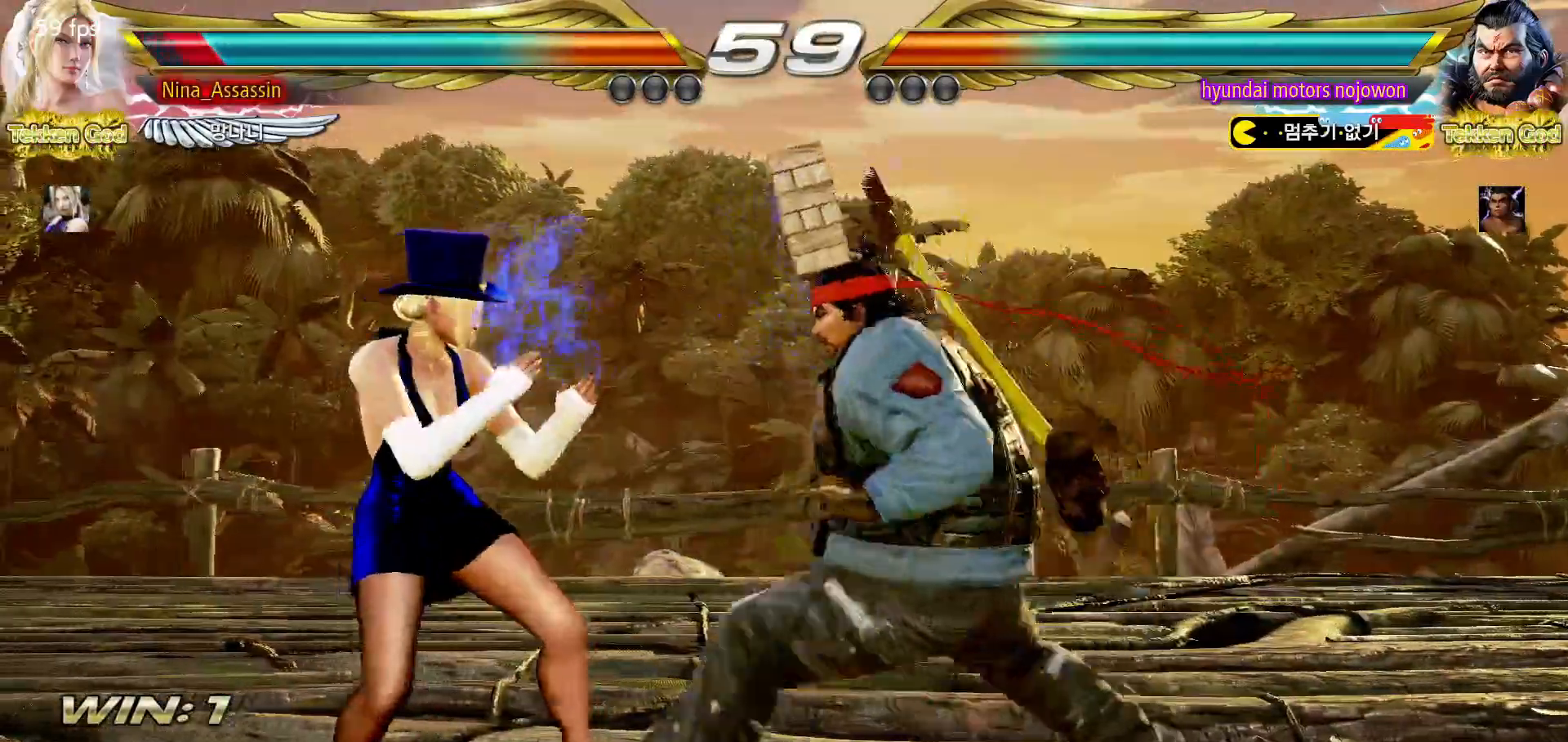
{"buttons": [], "left_stick": "down", "events": [[367, "left_stick", "center"], [417, "left_stick", "down"]]}
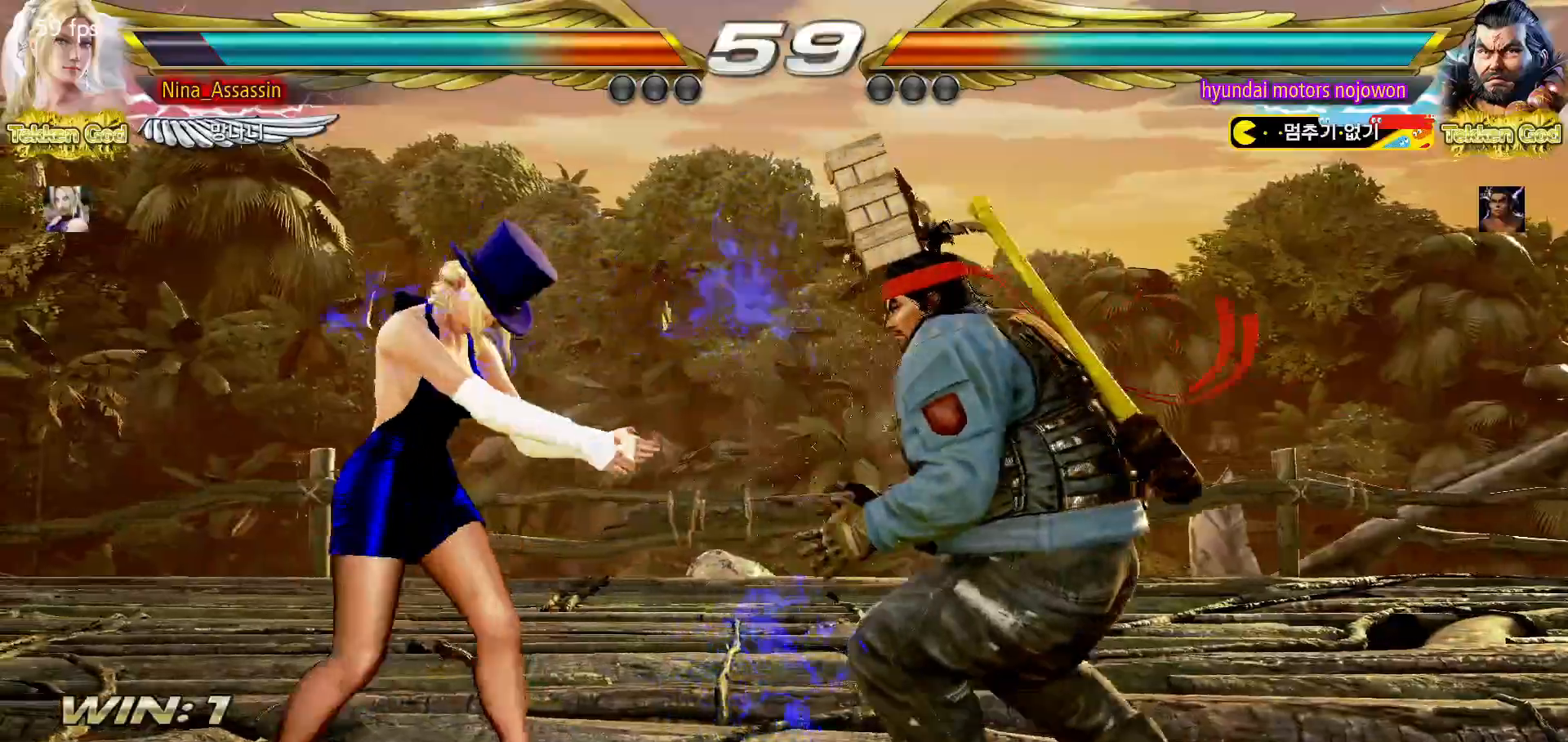
{"buttons": [], "left_stick": "left", "events": [[17, "left_stick", "center"], [167, "left_stick", "left"]]}
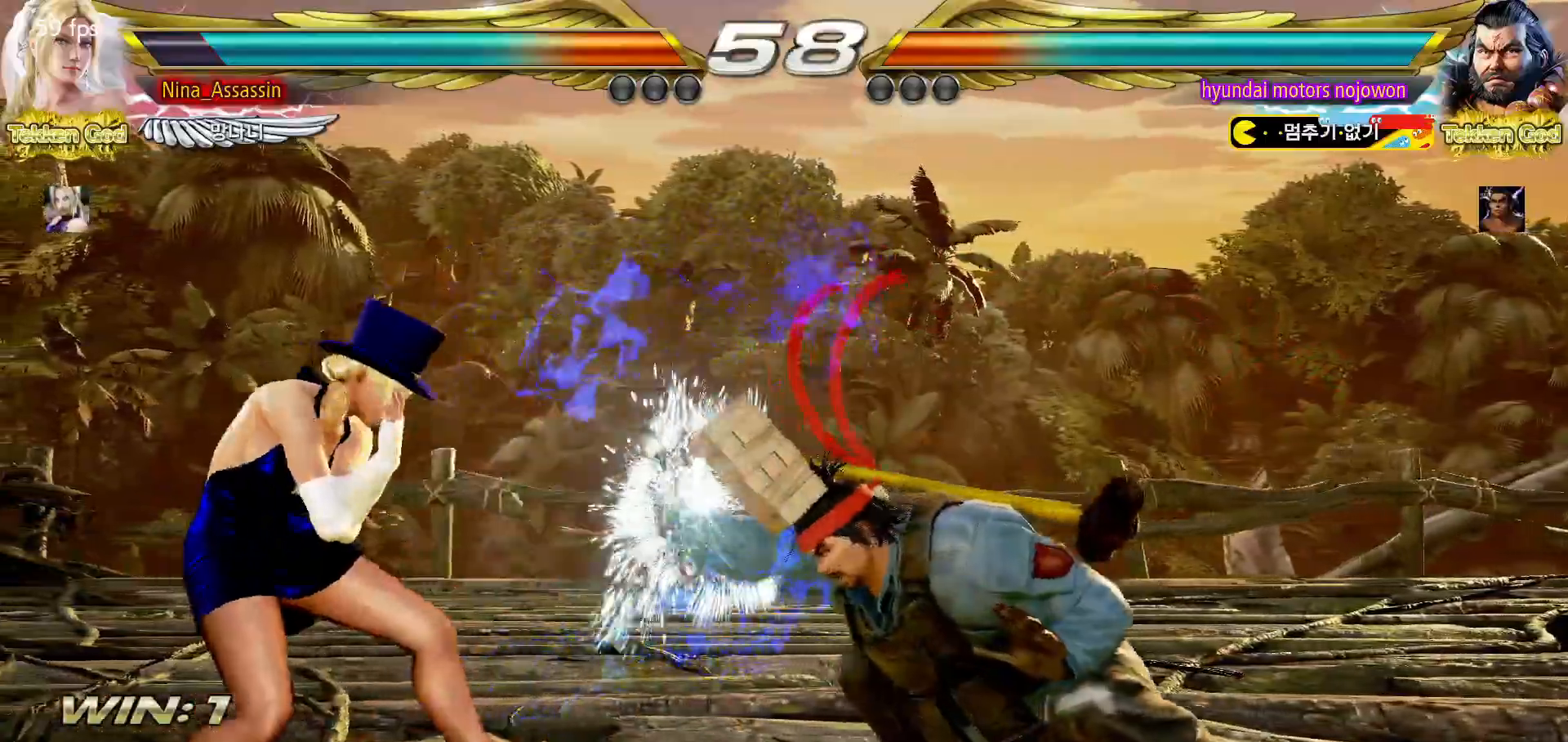
{"buttons": [], "left_stick": "left", "events": [[83, "left_stick", "center"], [150, "left_stick", "down"], [233, "left_stick", "center"], [367, "left_stick", "left"], [450, "left_stick", "center"], [500, "left_stick", "left"]]}
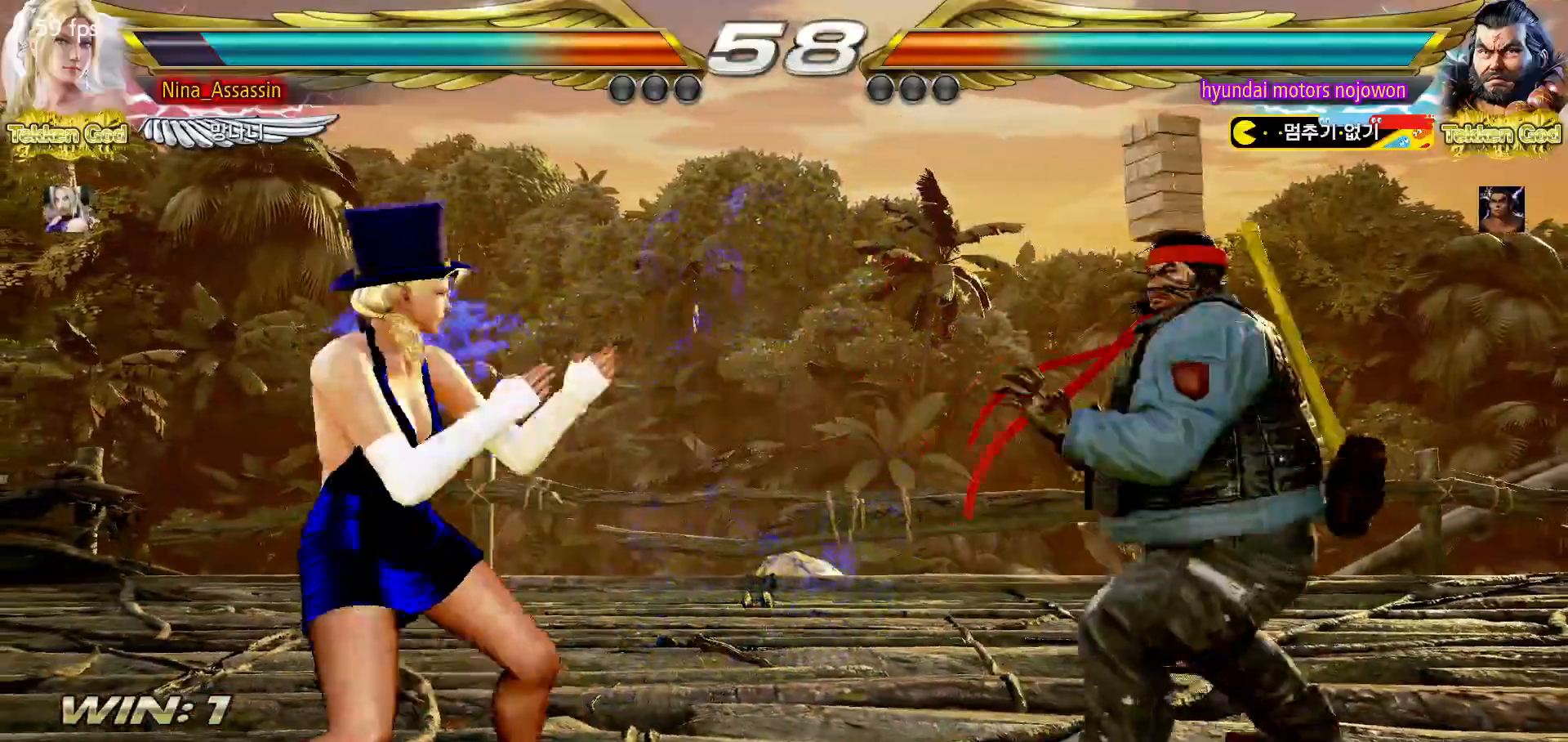
{"buttons": [], "left_stick": "center", "events": [[250, "left_stick", "center"]]}
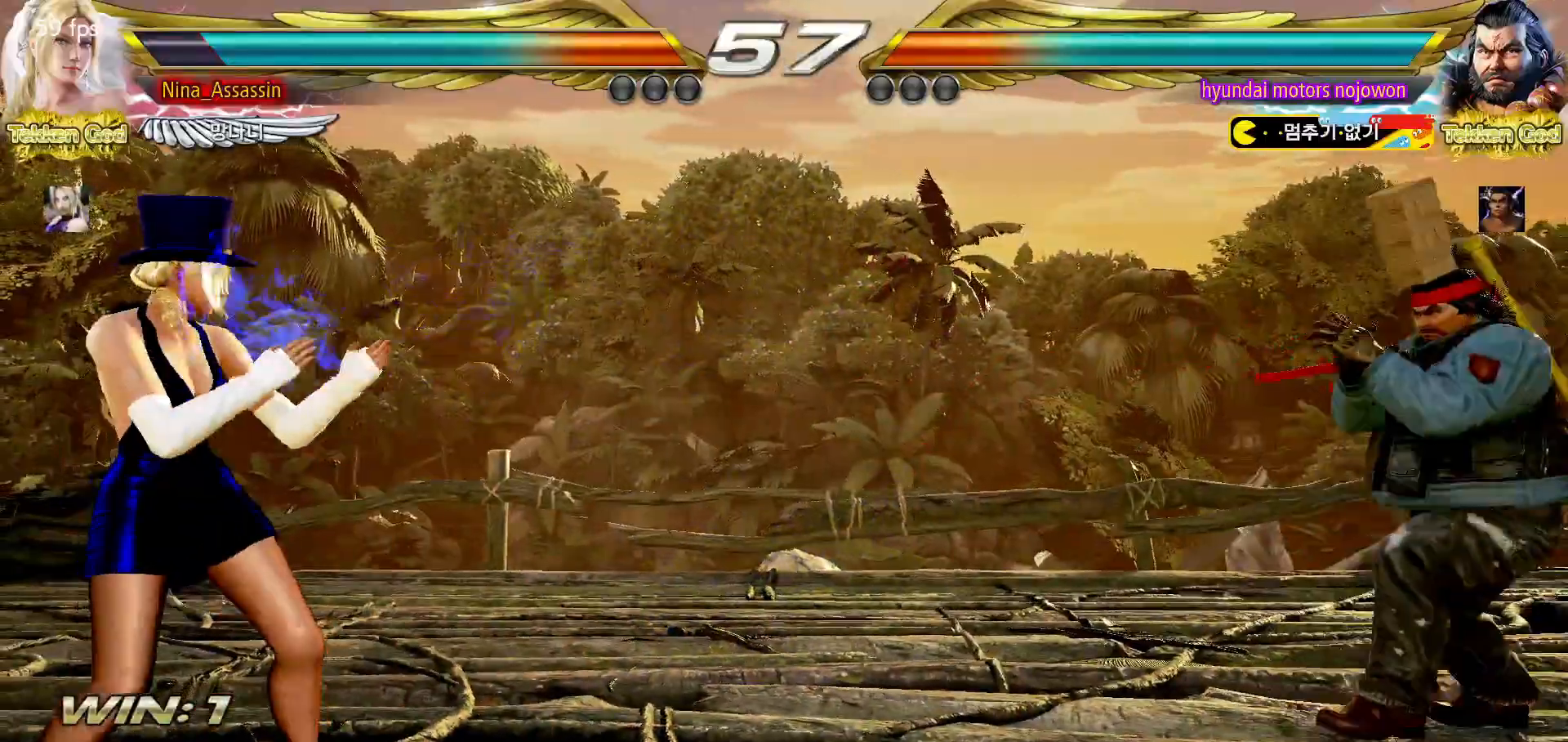
{"buttons": [], "left_stick": "right"}
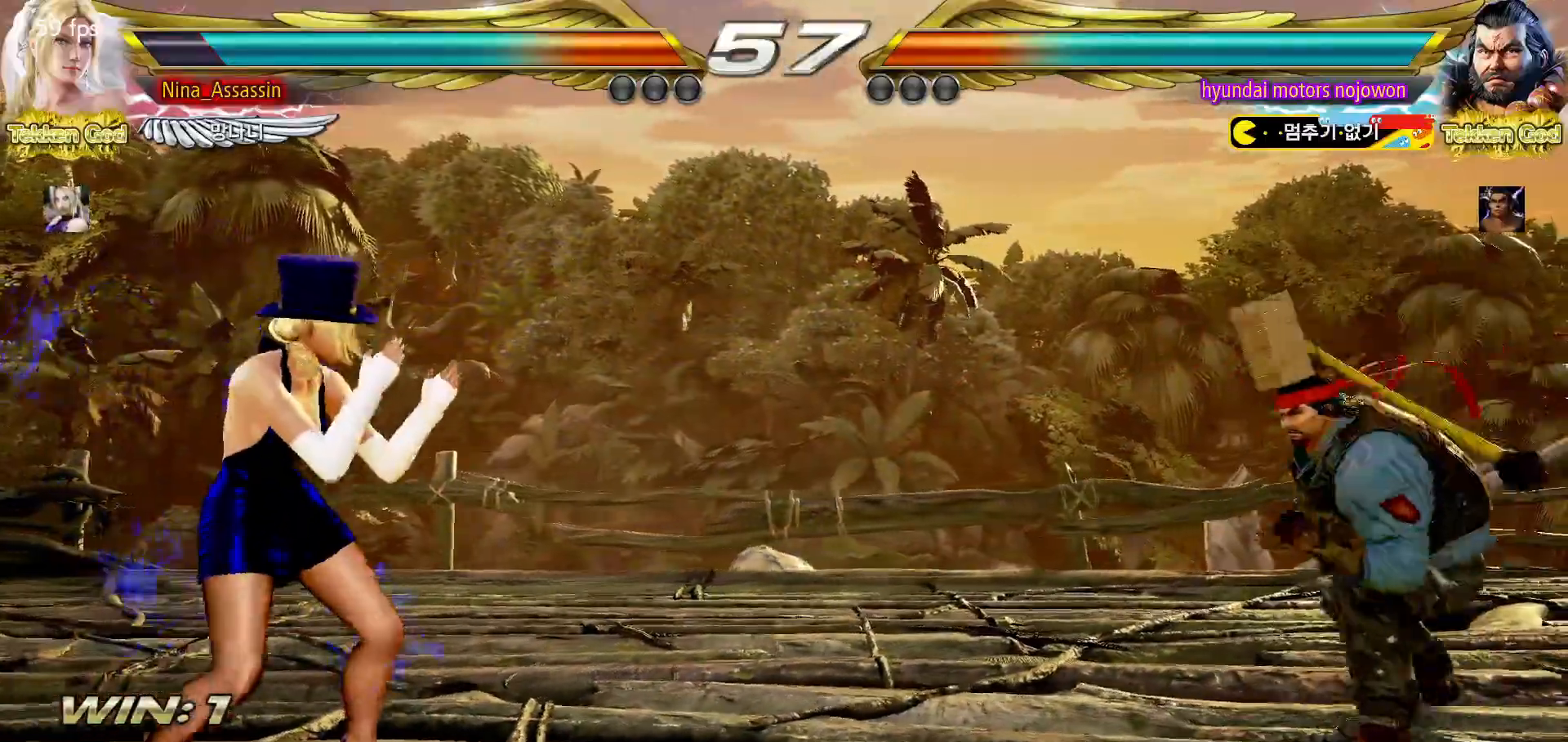
{"buttons": [], "left_stick": "right", "events": [[100, "left_stick", "center"], [167, "left_stick", "left"], [233, "left_stick", "center"], [300, "left_stick", "left"], [417, "left_stick", "center"], [500, "left_stick", "right"]]}
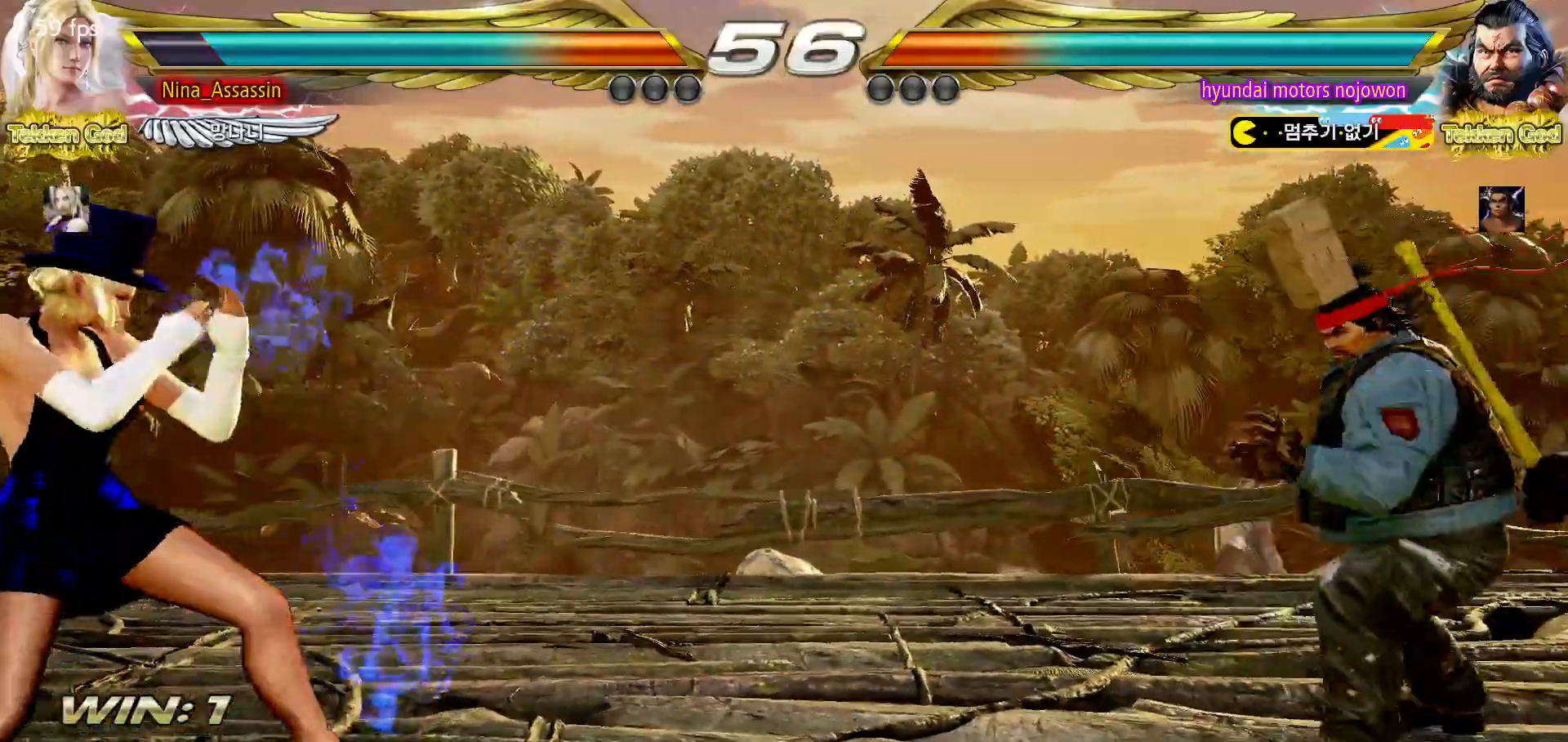
{"buttons": [], "left_stick": "center", "events": [[67, "left_stick", "center"], [133, "left_stick", "right"], [200, "left_stick", "center"], [267, "left_stick", "left"], [317, "left_stick", "center"], [400, "left_stick", "left"], [467, "left_stick", "center"]]}
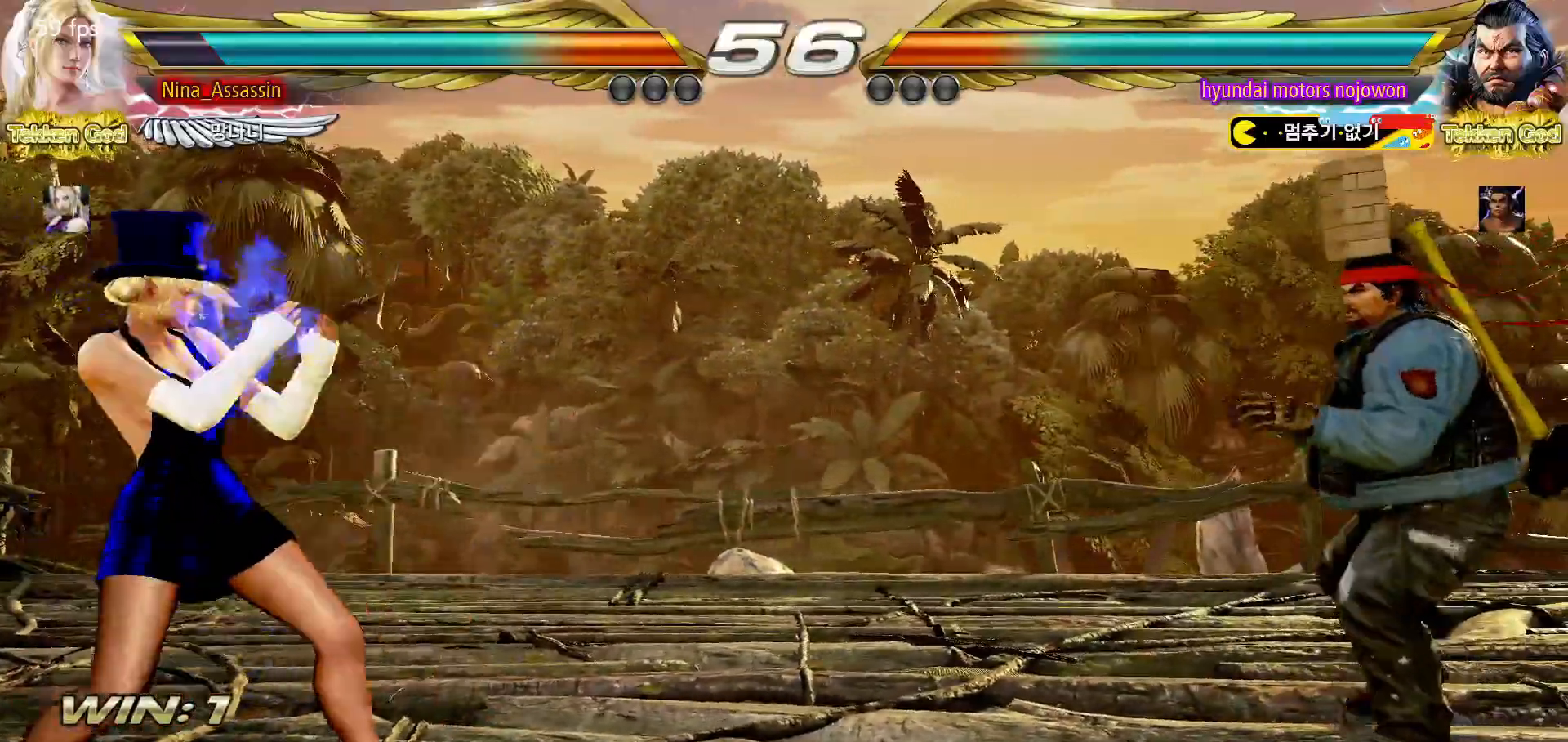
{"buttons": [], "left_stick": "down-left", "events": [[17, "left_stick", "right"], [67, "left_stick", "center"], [150, "left_stick", "right"], [200, "left_stick", "center"], [267, "left_stick", "left"], [317, "left_stick", "center"], [383, "left_stick", "left"], [483, "left_stick", "down-left"]]}
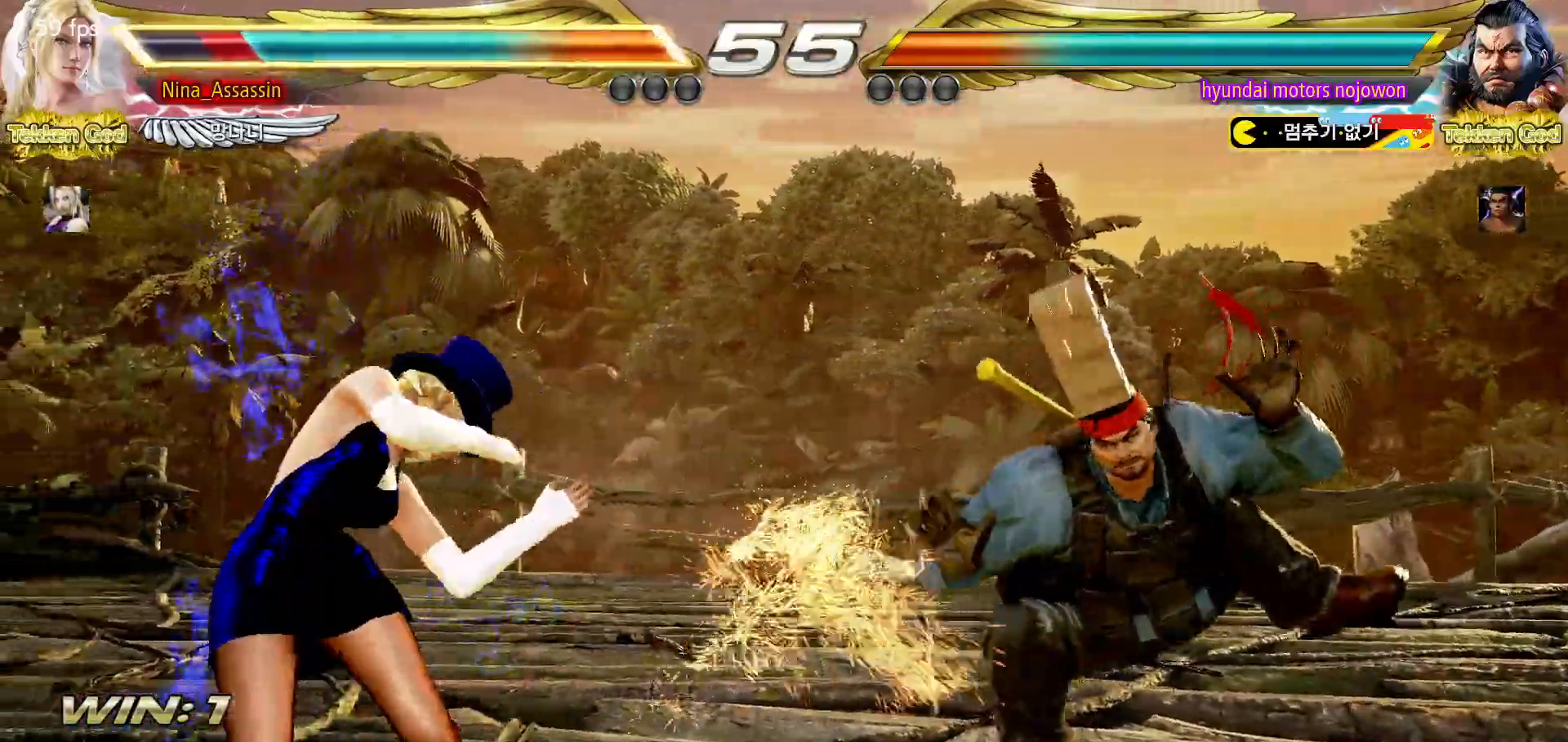
{"buttons": [], "left_stick": "center", "events": [[150, "left_stick", "center"], [367, "left_stick", "up"], [433, "left_stick", "center"]]}
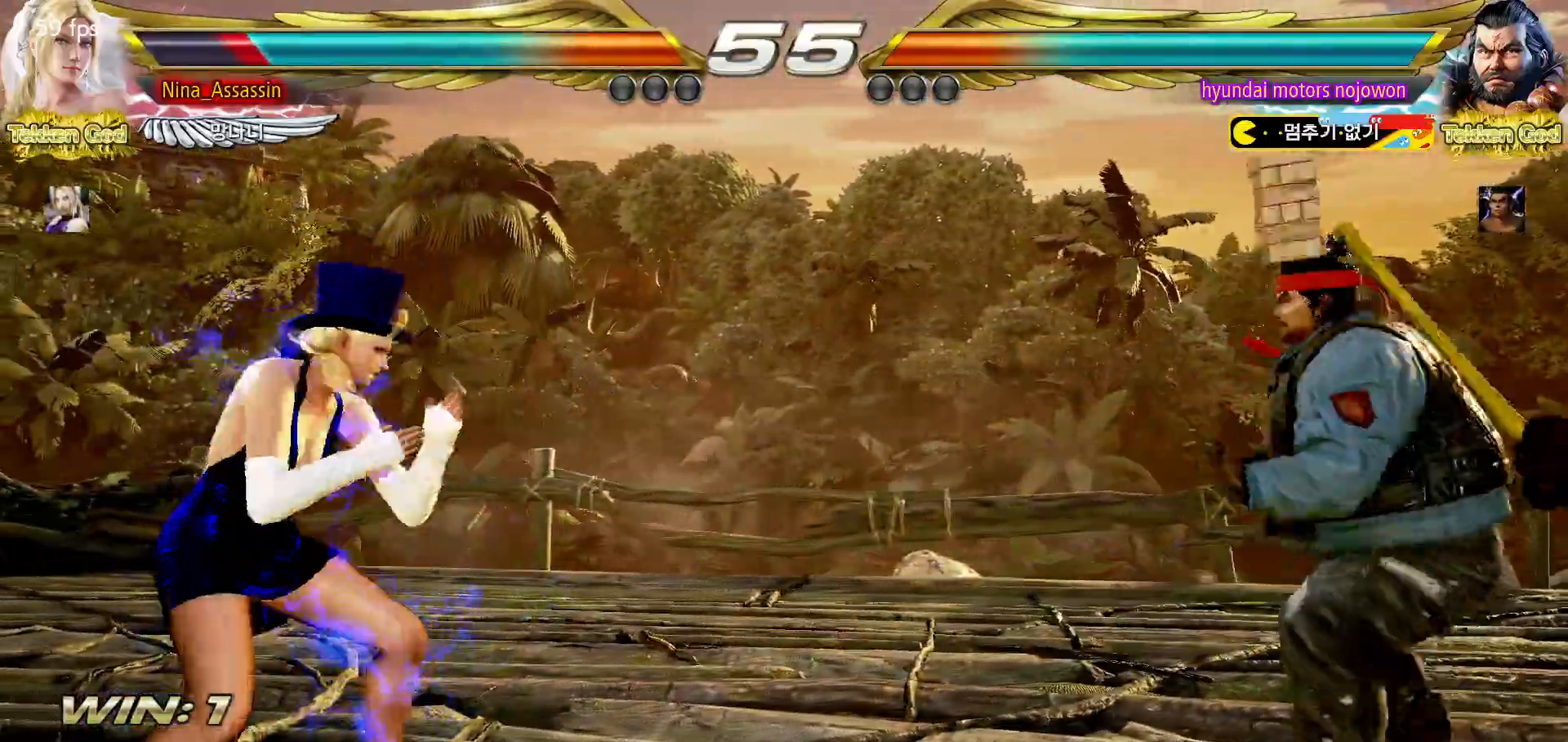
{"buttons": [], "left_stick": "center", "events": [[17, "left_stick", "right"], [67, "left_stick", "center"], [150, "left_stick", "right"], [300, "left_stick", "center"], [367, "left_stick", "left"], [433, "left_stick", "center"]]}
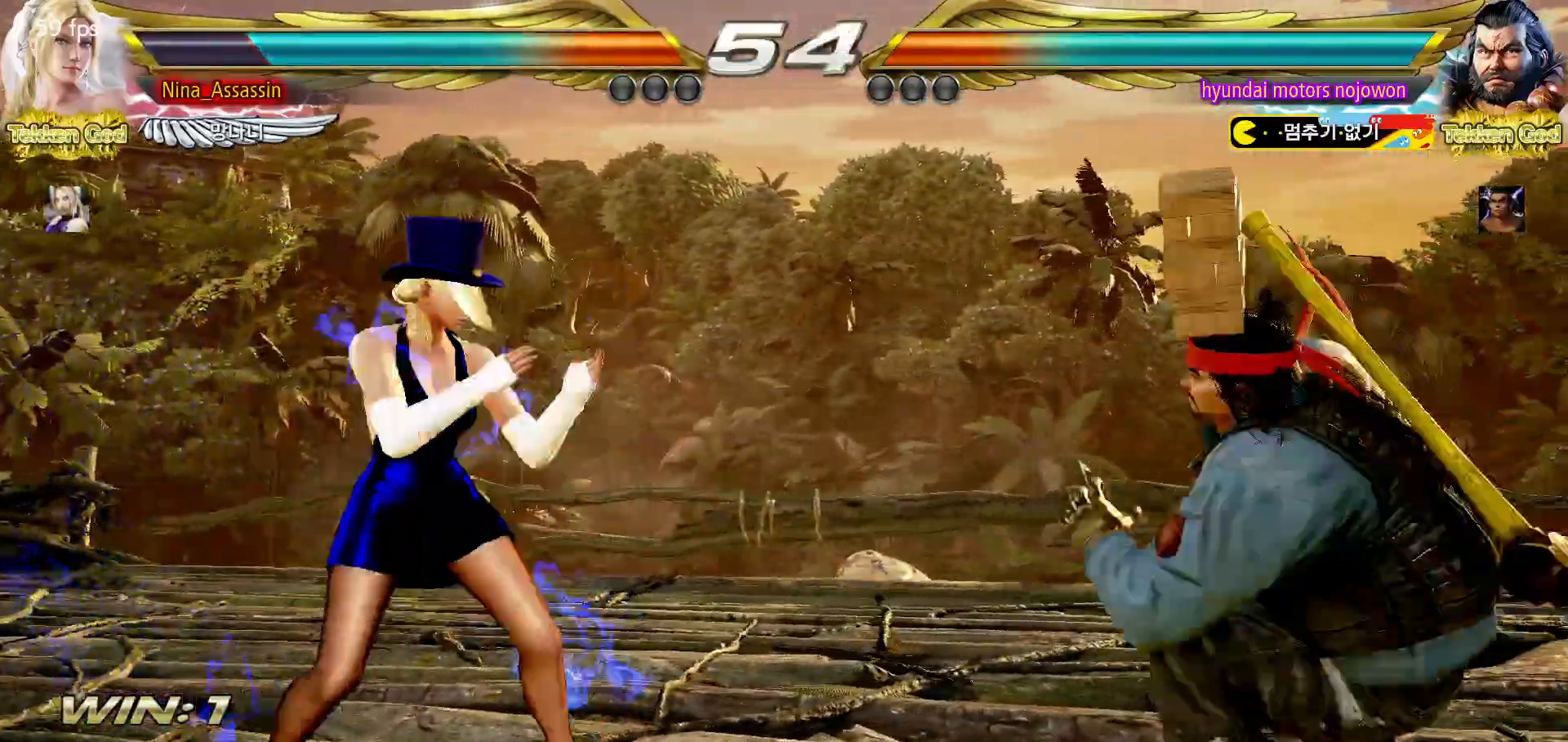
{"buttons": [], "left_stick": "center", "events": [[17, "left_stick", "left"], [250, "left_stick", "center"], [300, "left_stick", "left"], [400, "left_stick", "down"], [467, "left_stick", "center"]]}
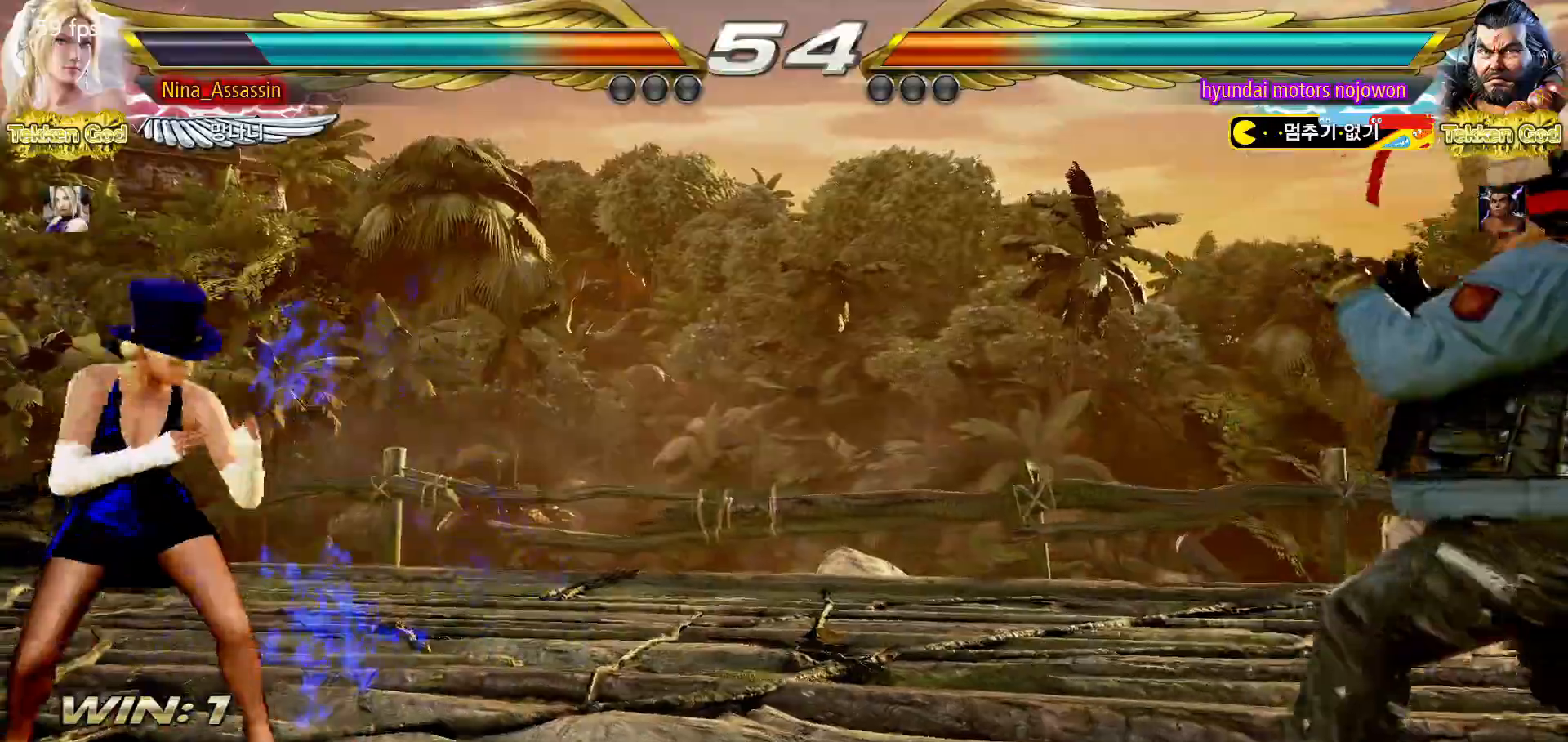
{"buttons": [], "left_stick": "center"}
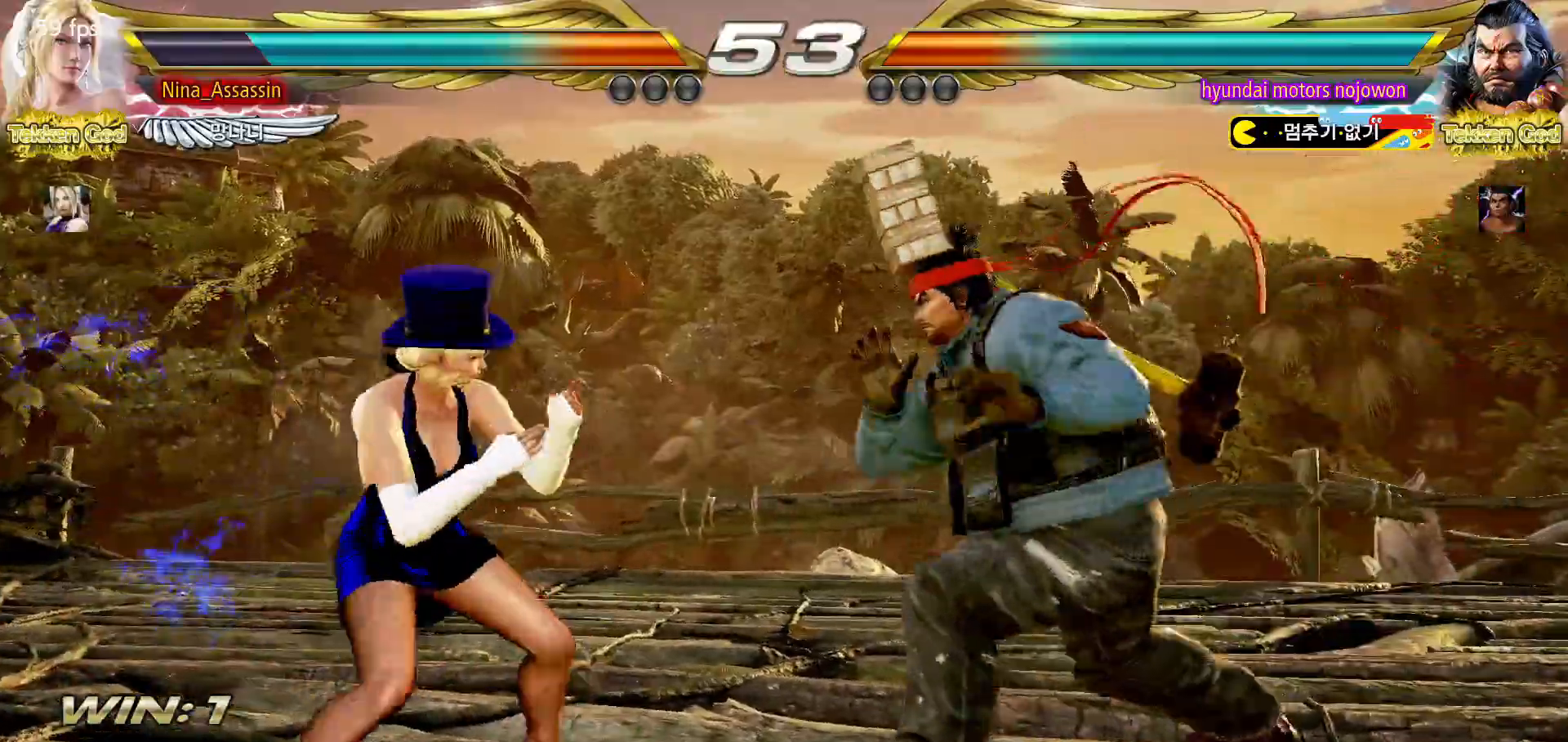
{"buttons": [], "left_stick": "center"}